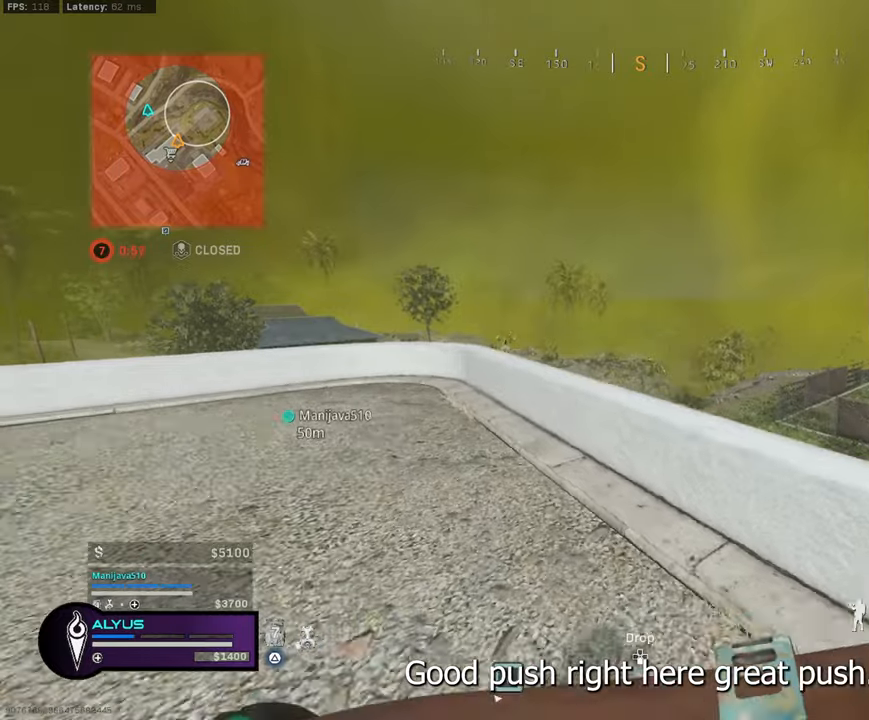
Gameplay with a controller (PlayStation layout); each line is a JSON object with the inputs held at the frame after it. "events" lists button and stick changes between this image and that frame as [ms after this image, input, new state], when the widget could be followed in between.
{"buttons": ["TRIANGLE"], "left_stick": "down", "right_stick": "center", "events": [[350, "CROSS", "down"], [450, "CROSS", "up"]]}
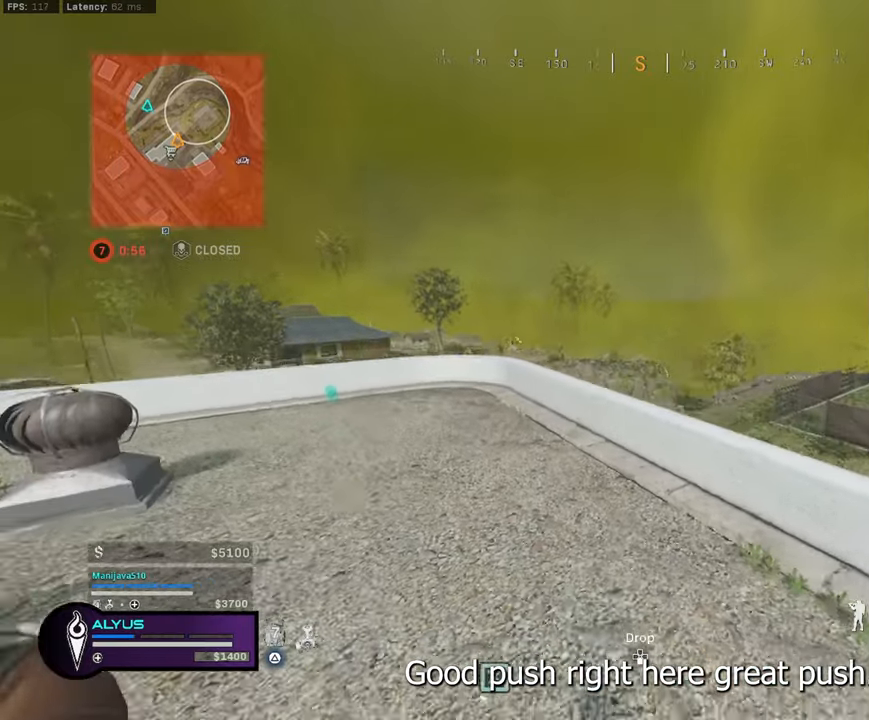
{"buttons": ["TRIANGLE"], "left_stick": "up-right", "right_stick": "center", "events": [[467, "left_stick", "up-right"]]}
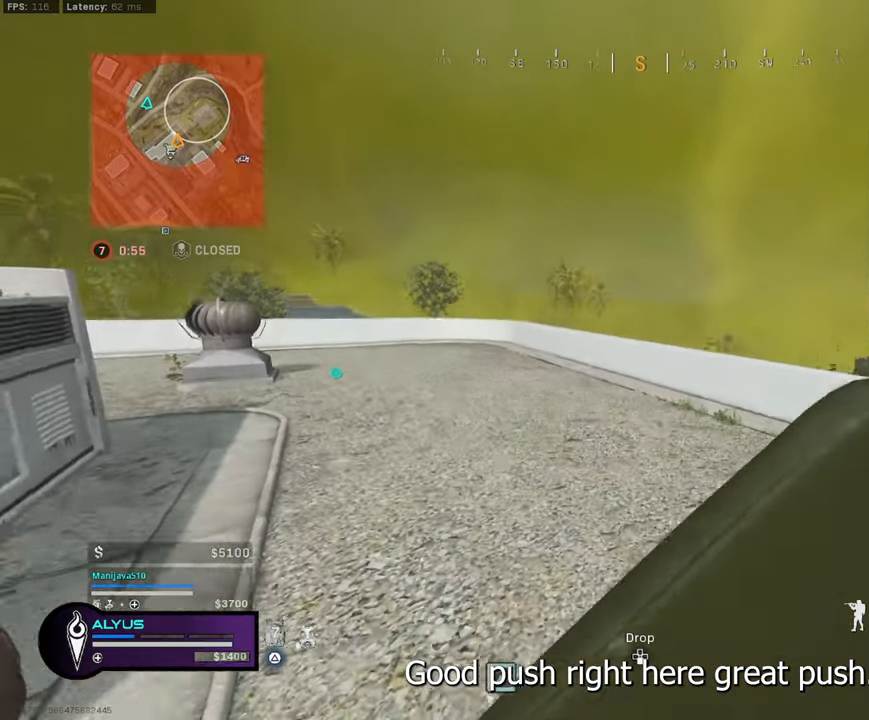
{"buttons": ["TRIANGLE"], "left_stick": "up", "right_stick": "center", "events": [[100, "left_stick", "up"]]}
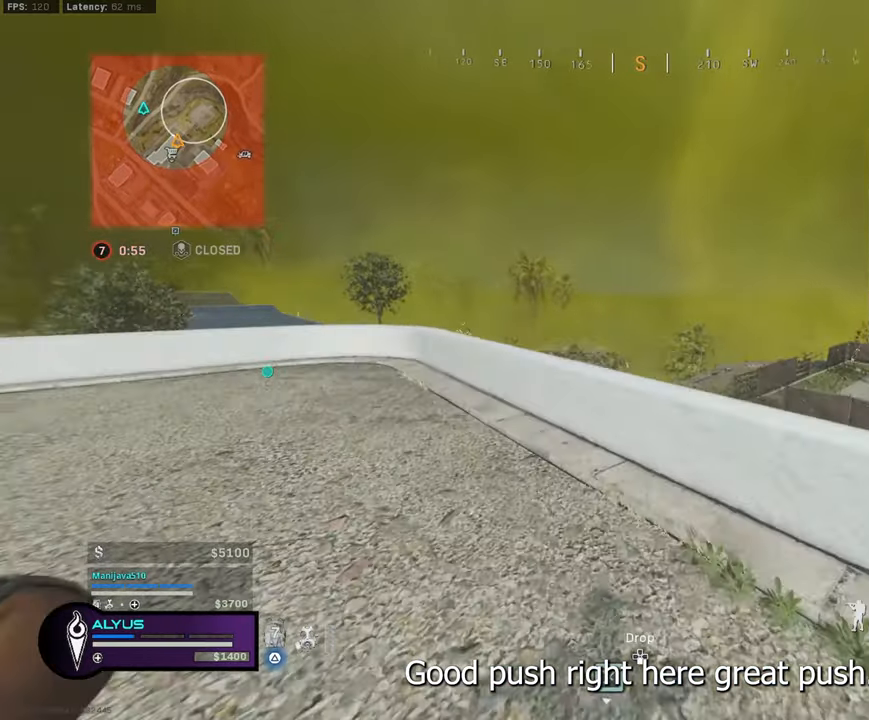
{"buttons": ["TRIANGLE"], "left_stick": "left", "right_stick": "center", "events": [[184, "left_stick", "center"], [234, "left_stick", "left"]]}
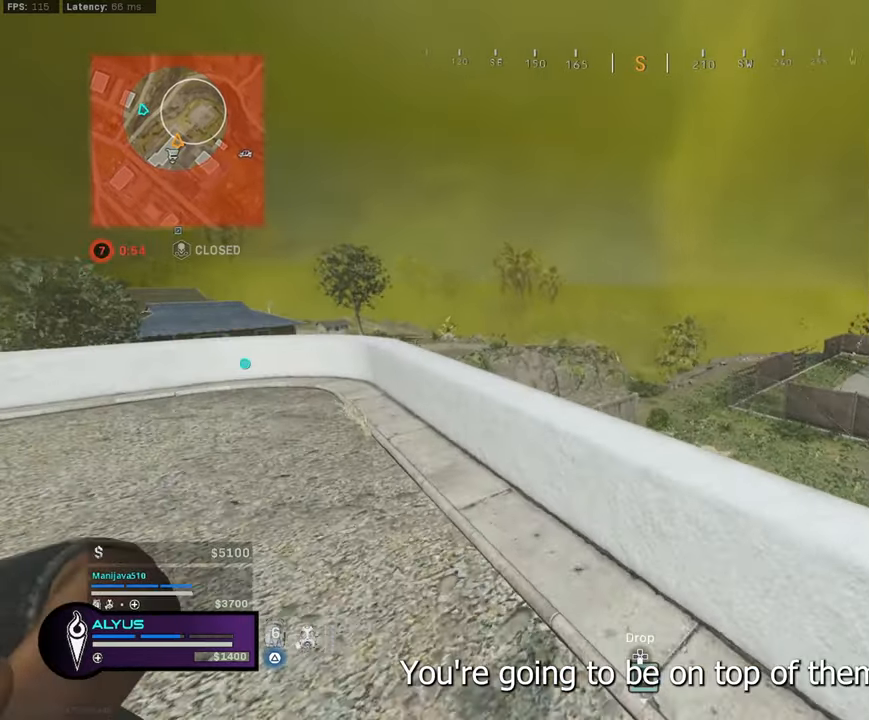
{"buttons": ["TRIANGLE"], "left_stick": "down-left", "right_stick": "center", "events": [[84, "left_stick", "down-left"]]}
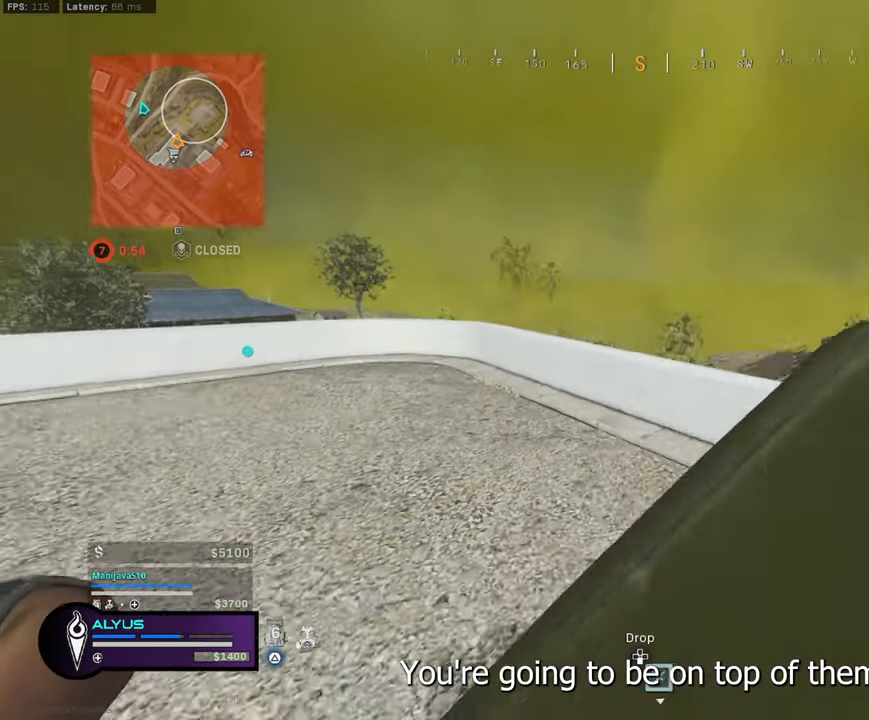
{"buttons": ["TRIANGLE"], "left_stick": "down-left", "right_stick": "center", "events": []}
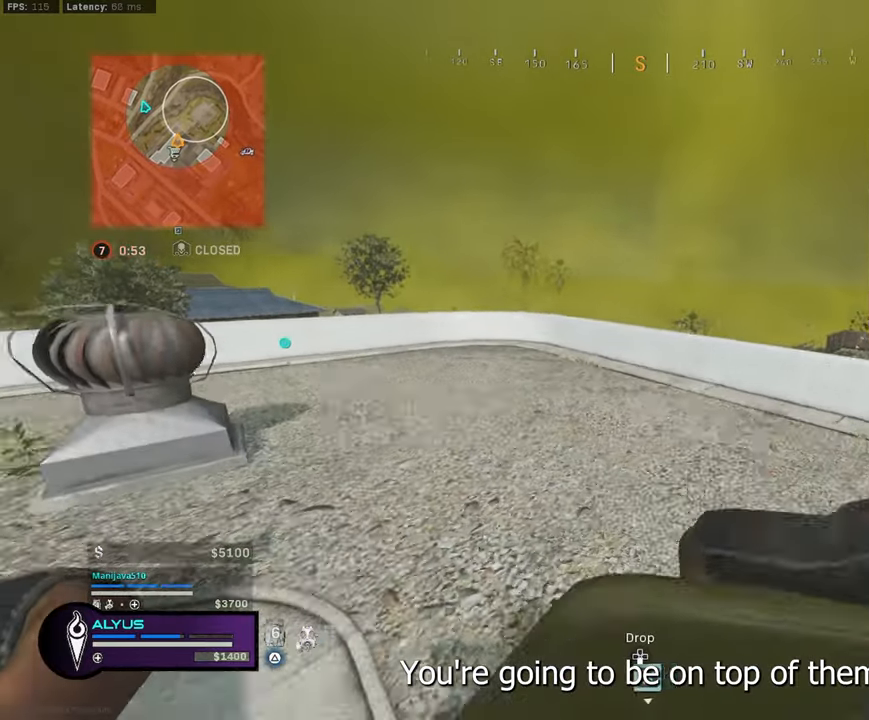
{"buttons": ["TRIANGLE"], "left_stick": "up", "right_stick": "center", "events": [[34, "left_stick", "left"], [284, "left_stick", "center"], [384, "left_stick", "up"]]}
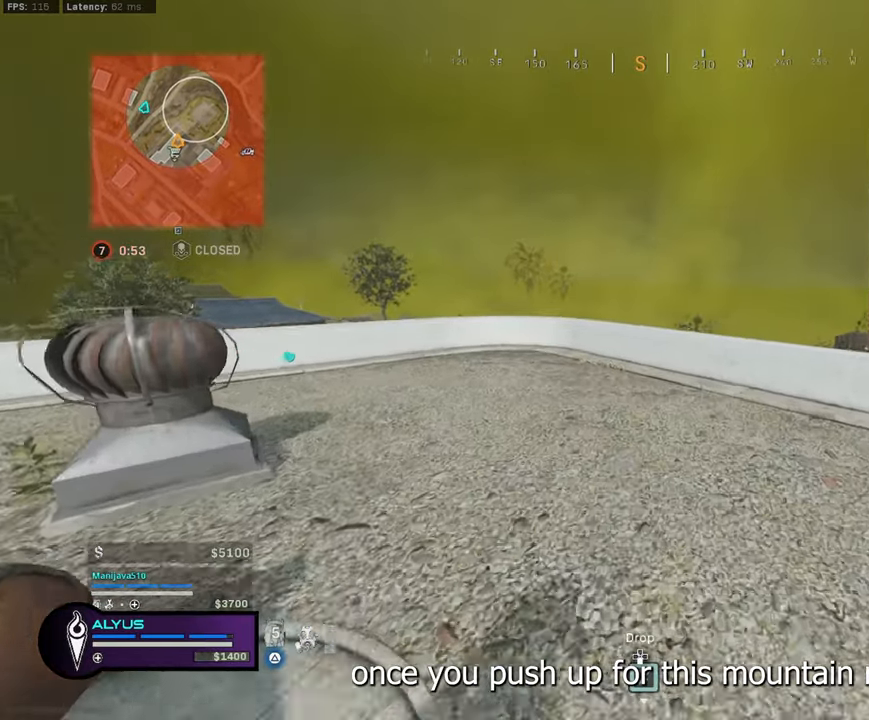
{"buttons": ["TOUCHPAD"], "left_stick": "up", "right_stick": "center", "events": [[167, "TRIANGLE", "up"], [467, "TOUCHPAD", "down"]]}
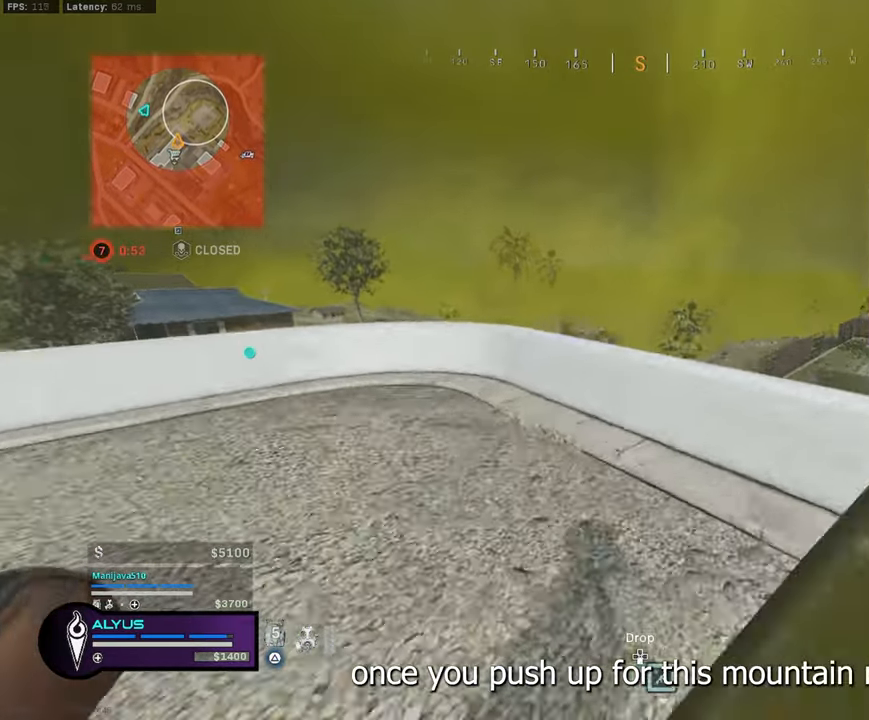
{"buttons": [], "left_stick": "center", "right_stick": "center", "events": [[17, "TOUCHPAD", "up"], [100, "left_stick", "center"], [384, "DPAD_UP", "down"], [484, "DPAD_UP", "up"]]}
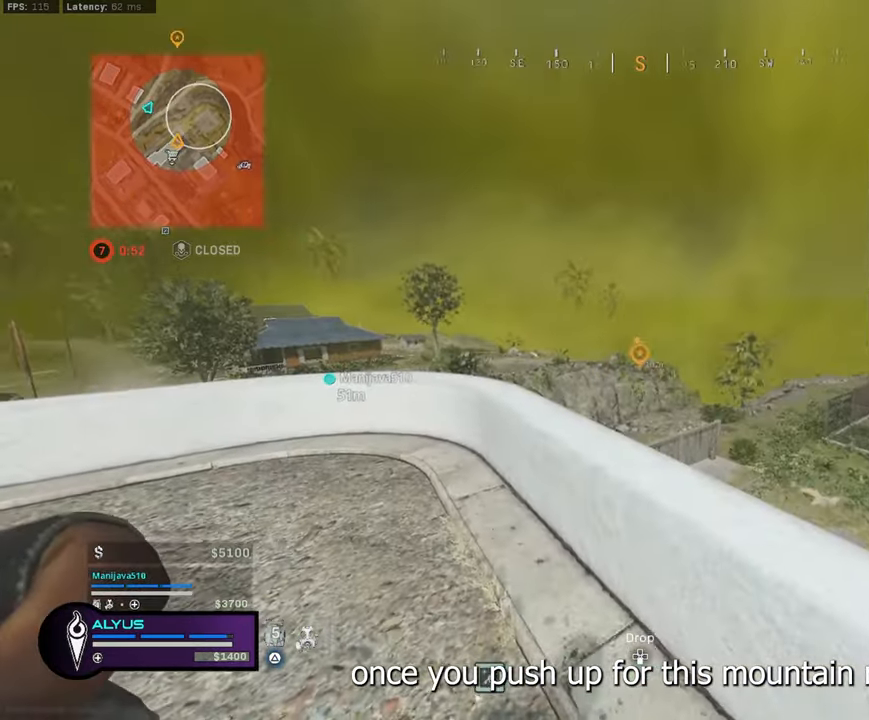
{"buttons": [], "left_stick": "down-left", "right_stick": "center", "events": [[217, "left_stick", "down-left"]]}
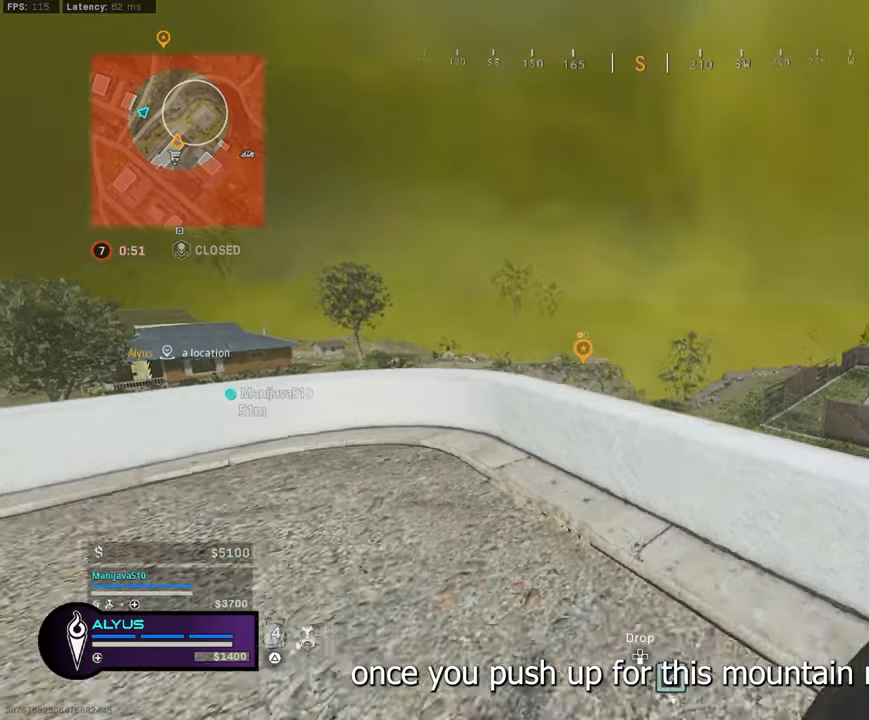
{"buttons": ["L1"], "left_stick": "up", "right_stick": "center"}
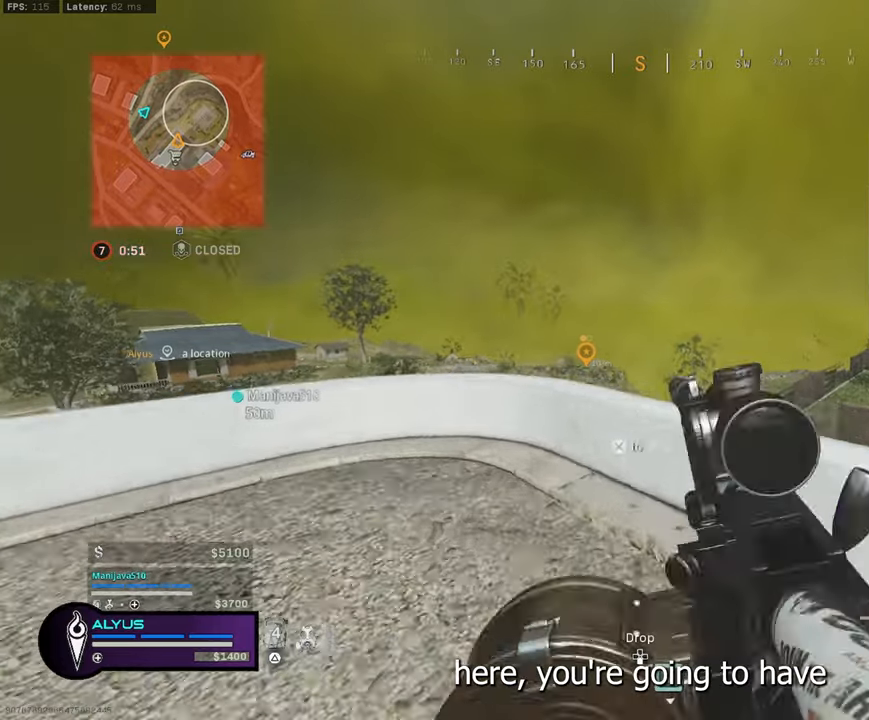
{"buttons": ["L1"], "left_stick": "down-left", "right_stick": "center", "events": [[266, "left_stick", "up-left"], [433, "left_stick", "down-left"]]}
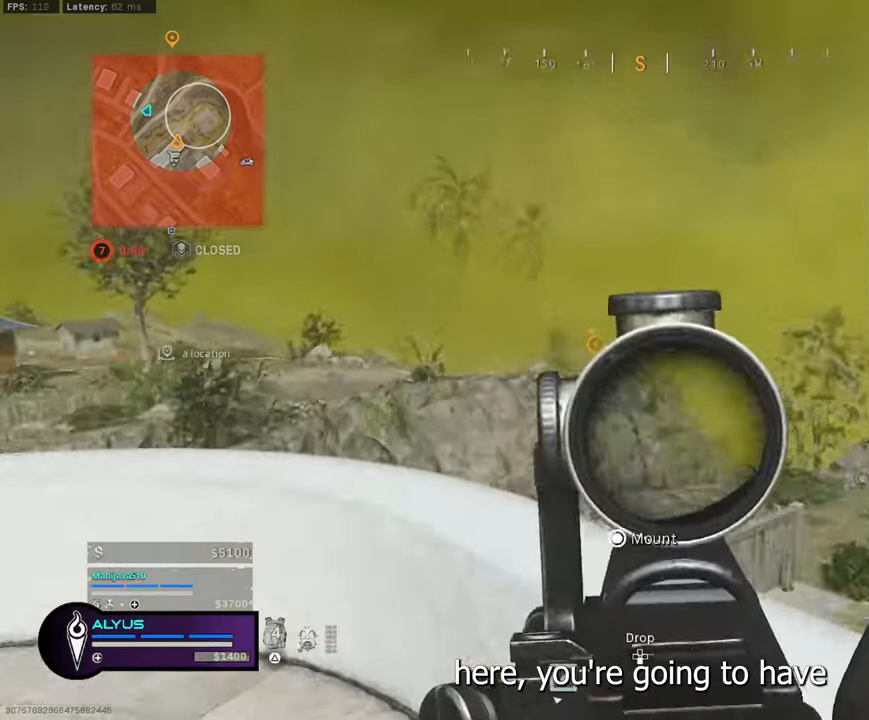
{"buttons": ["L1"], "left_stick": "down-left", "right_stick": "center", "events": [[50, "right_stick", "left"], [316, "right_stick", "center"]]}
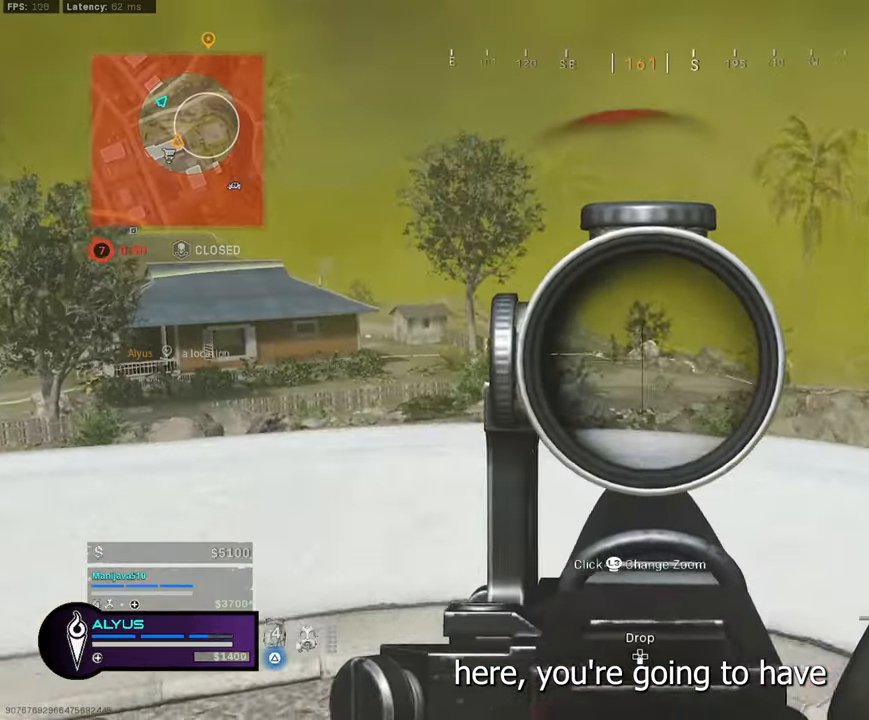
{"buttons": ["L1", "R1"], "left_stick": "down-left", "right_stick": "center", "events": [[133, "R1", "down"], [216, "left_stick", "center"], [266, "left_stick", "up-right"], [350, "left_stick", "right"], [500, "left_stick", "down-left"]]}
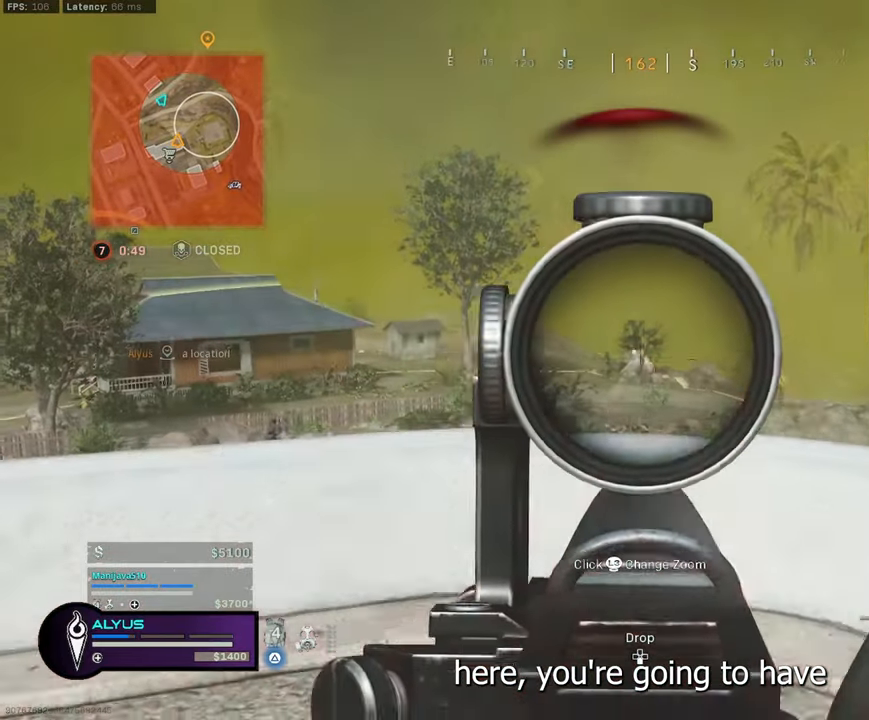
{"buttons": ["L1", "R1"], "left_stick": "left", "right_stick": "center", "events": [[350, "left_stick", "up-left"], [450, "left_stick", "left"]]}
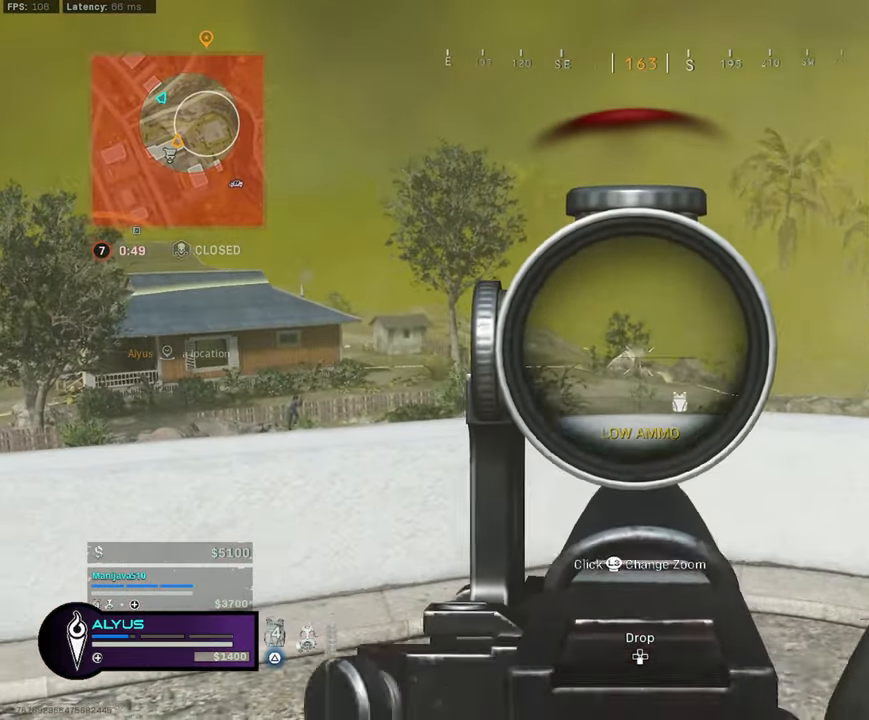
{"buttons": ["L1", "R1"], "left_stick": "center", "right_stick": "center", "events": [[183, "left_stick", "center"], [300, "left_stick", "left"], [466, "left_stick", "center"]]}
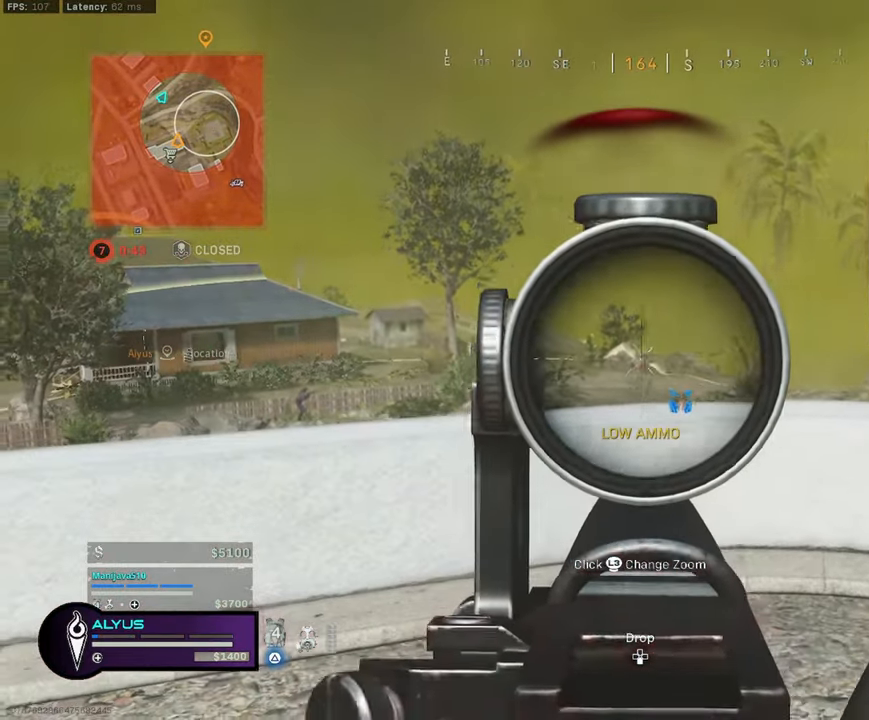
{"buttons": ["L1", "R1"], "left_stick": "center", "right_stick": "center", "events": [[116, "left_stick", "down-left"], [216, "left_stick", "center"], [283, "left_stick", "down-right"], [433, "left_stick", "center"]]}
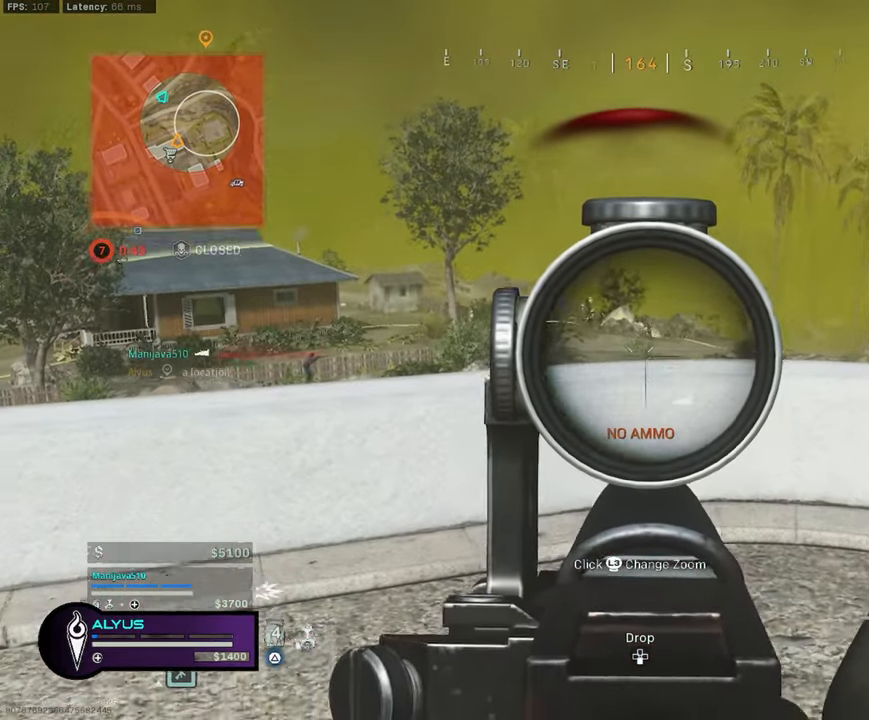
{"buttons": [], "left_stick": "up-right", "right_stick": "center", "events": [[50, "left_stick", "down-left"], [183, "left_stick", "center"], [300, "left_stick", "up"], [350, "R1", "up"], [383, "L1", "up"], [400, "left_stick", "up-right"]]}
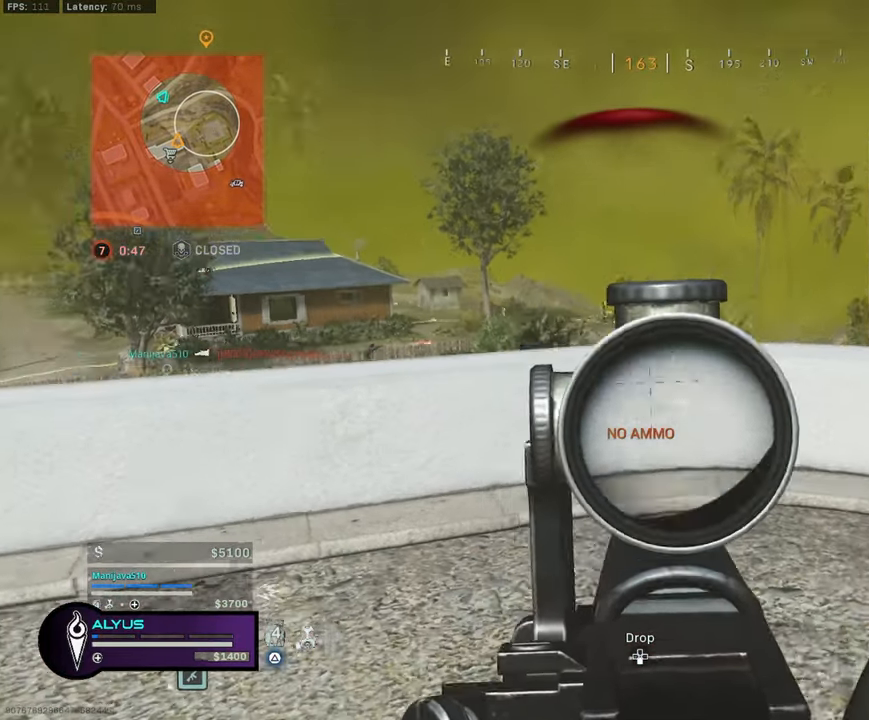
{"buttons": [], "left_stick": "down", "right_stick": "center", "events": [[16, "right_stick", "right"], [116, "right_stick", "center"], [350, "right_stick", "right"], [400, "left_stick", "down-right"], [450, "right_stick", "center"], [466, "left_stick", "down"]]}
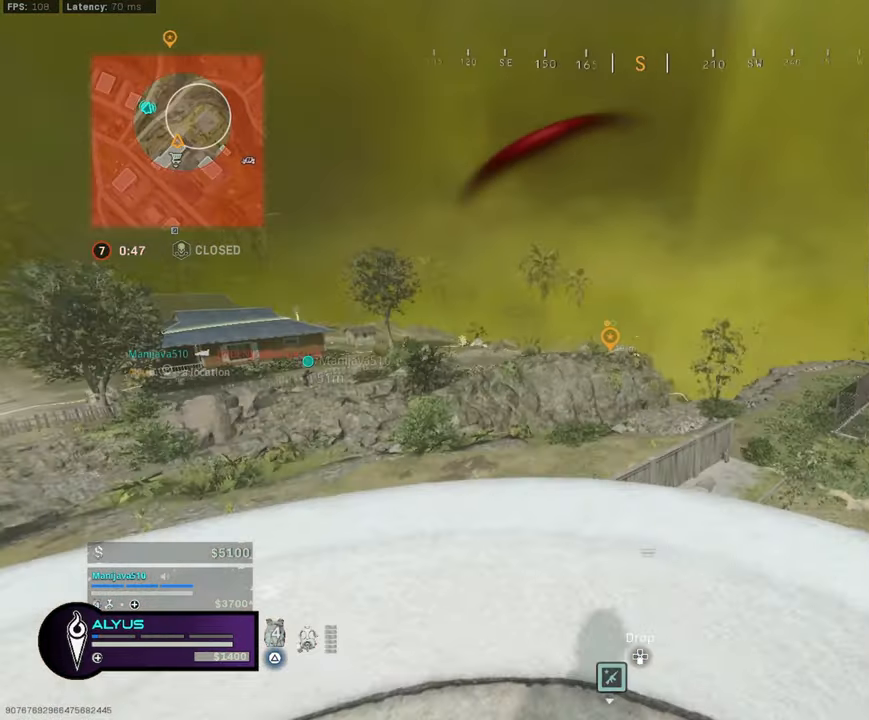
{"buttons": [], "left_stick": "down", "right_stick": "center", "events": []}
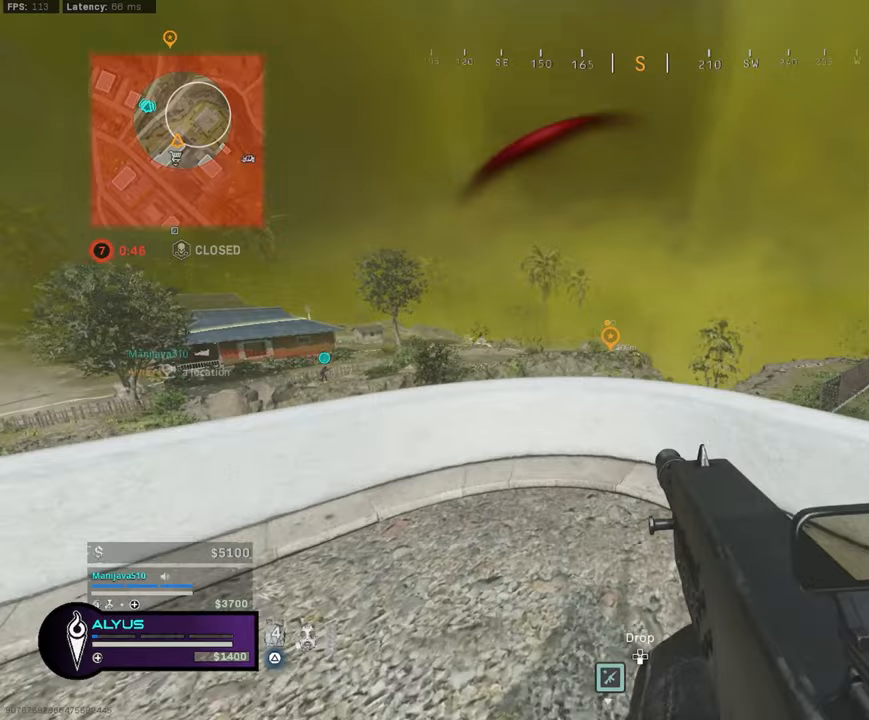
{"buttons": ["R3"], "left_stick": "down", "right_stick": "center", "events": [[217, "TOUCHPAD", "down"], [267, "TOUCHPAD", "up"], [433, "R3", "down"]]}
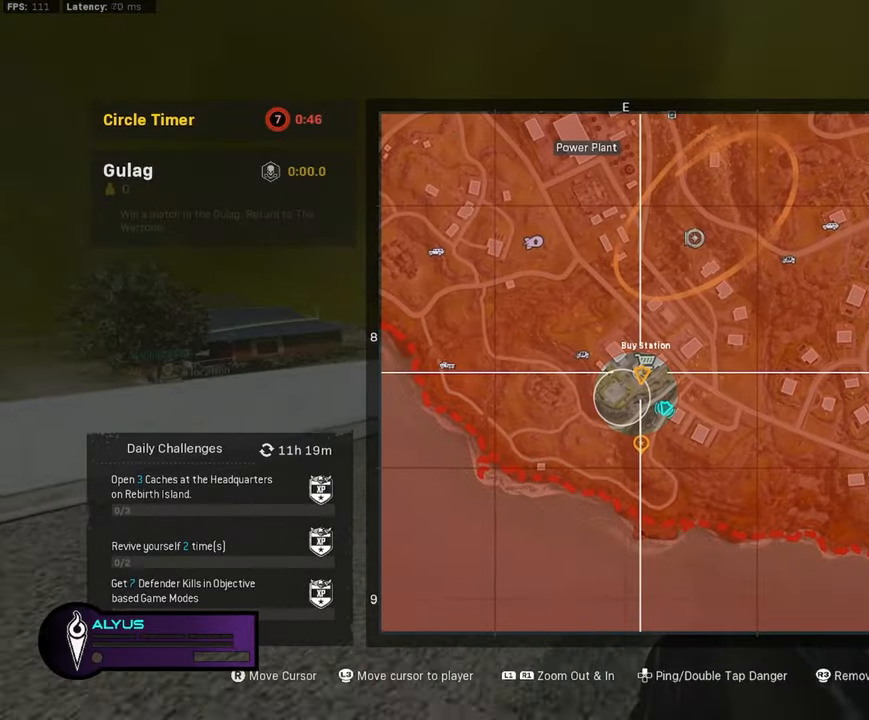
{"buttons": ["TRIANGLE"], "left_stick": "up-right", "right_stick": "center", "events": [[33, "R3", "up"], [183, "left_stick", "down-right"], [350, "TRIANGLE", "down"], [350, "left_stick", "up-right"]]}
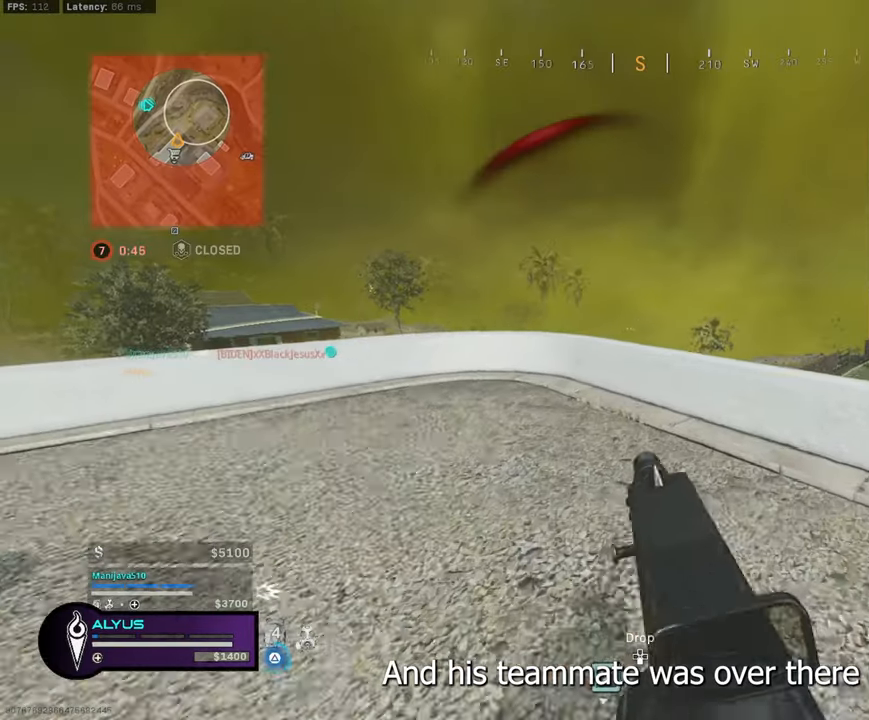
{"buttons": ["TRIANGLE"], "left_stick": "up-left", "right_stick": "center", "events": [[83, "left_stick", "up-left"]]}
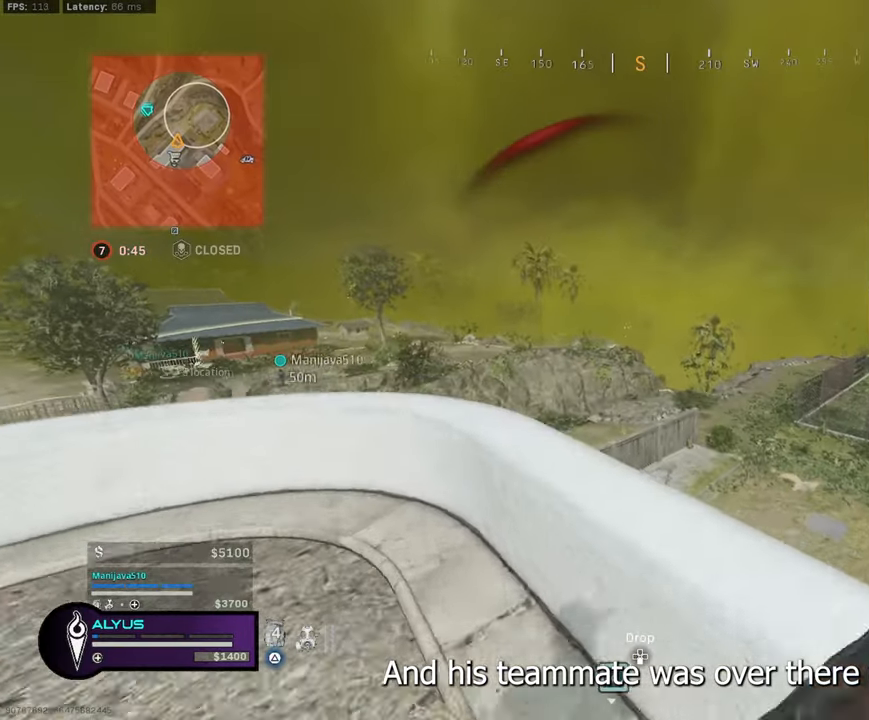
{"buttons": ["TRIANGLE"], "left_stick": "left", "right_stick": "center", "events": [[100, "left_stick", "left"]]}
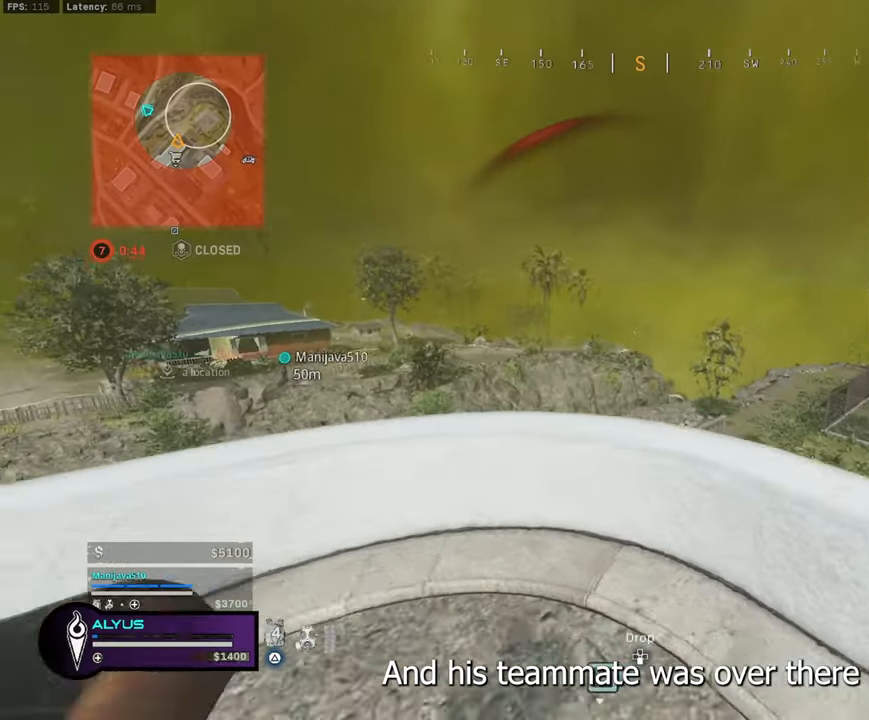
{"buttons": ["TRIANGLE"], "left_stick": "right", "right_stick": "center", "events": [[217, "left_stick", "center"], [350, "left_stick", "right"]]}
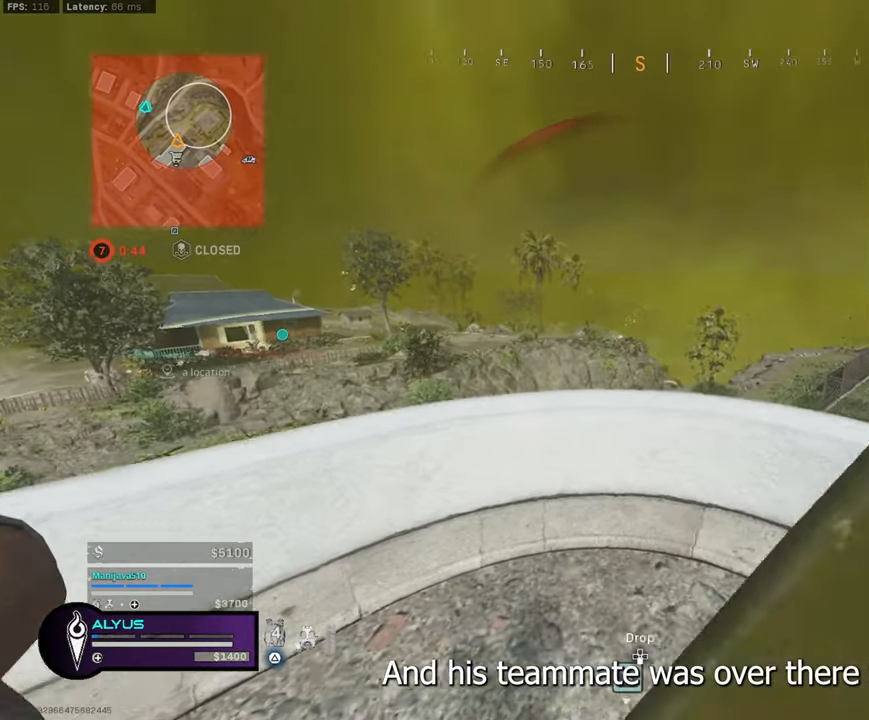
{"buttons": ["TRIANGLE"], "left_stick": "center", "right_stick": "center", "events": [[467, "left_stick", "center"]]}
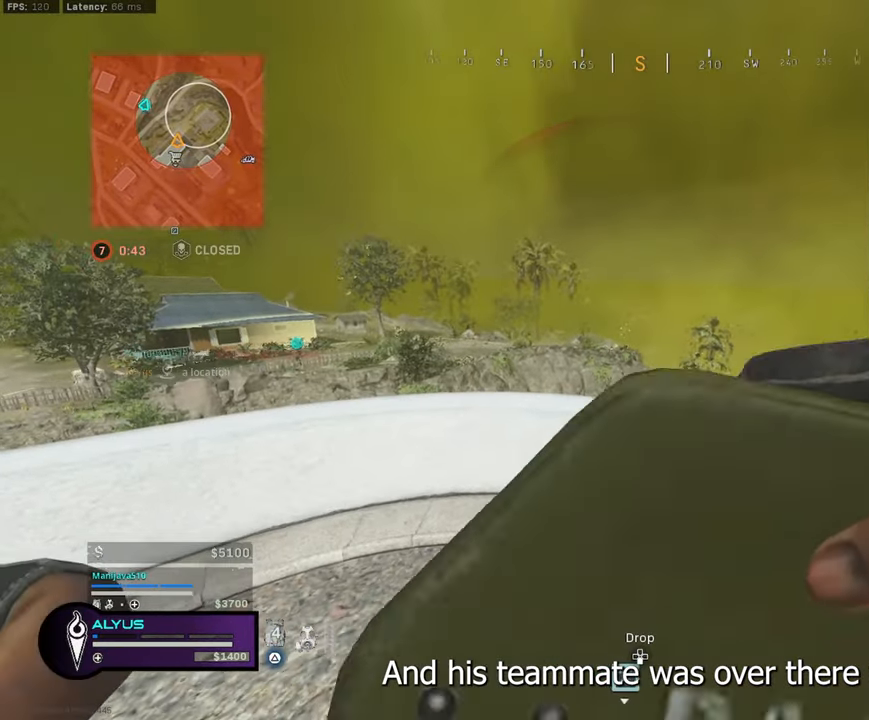
{"buttons": ["TRIANGLE"], "left_stick": "down-right", "right_stick": "center", "events": [[183, "left_stick", "down"], [467, "left_stick", "down-right"]]}